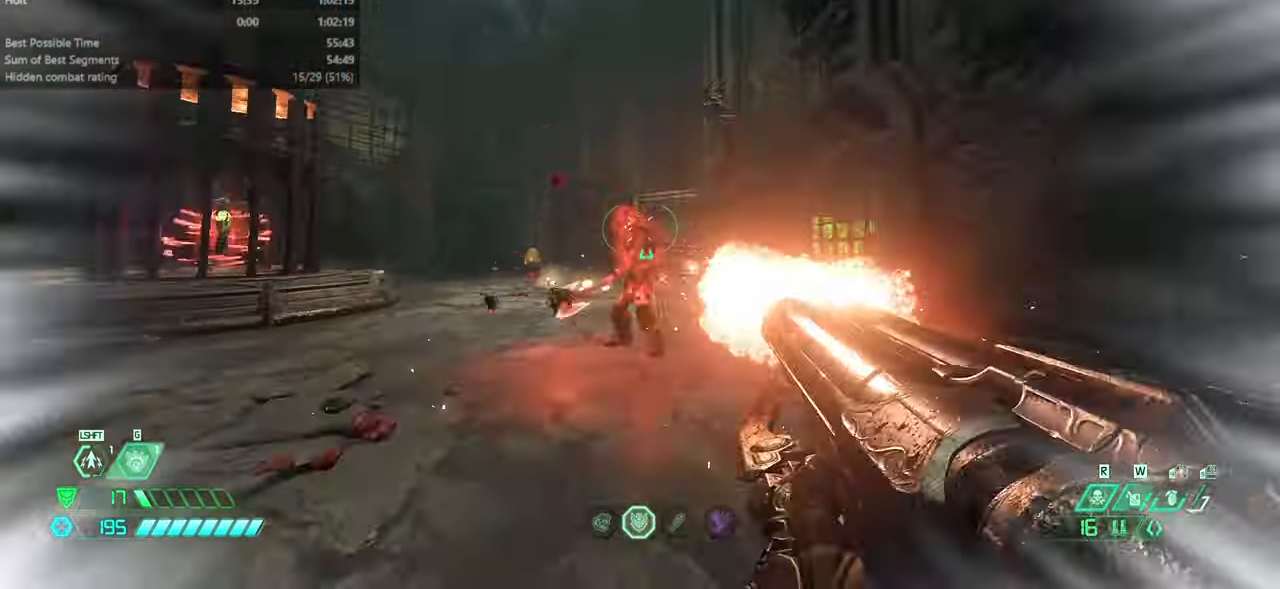
Gameplay with keyboard and mouse; each line is a JSON object with the keys and mouse buttons held at the frame after it. "events" lists presses ("down") and releases ("up") of "bfg", "bl", "bw", "cg", "cs", "csg", "dash", "fb", "fw", "hc", "jump", "l", "mel", "orc", "pr", "r", "rl", "ssg", "mouse_left", "mouse_wheel" and "mouse_right" between this image and that frame as [ms after this image, input, new state], when the widget could be followed in between. "mouse_left", "mouse_wheel", "mouse_right" = the "left", "wheel", "right" buttons of the "mouse" list. No other keys are recorded. "wheel" means that the mouse wheel is clicked or scrolled. Key names are as the overlay labels them; some are game actions (e.g. jump) rather than physical keys. Not read: mod mouse_move ww.
{"keys": ["fw", "l"], "mouse": [], "events": [[100, "mouse_left", "up"], [134, "dash", "up"], [234, "bw", "up"], [234, "l", "down"], [334, "fw", "down"]]}
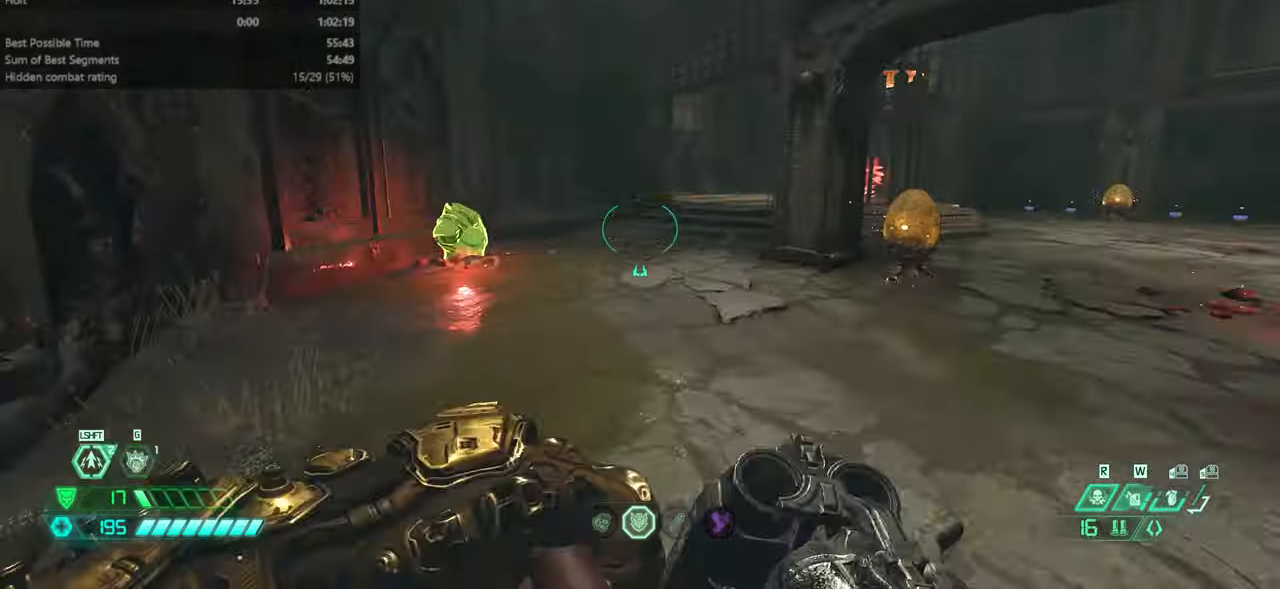
{"keys": ["dash", "l"], "mouse": [], "events": [[400, "dash", "down"], [433, "fw", "up"]]}
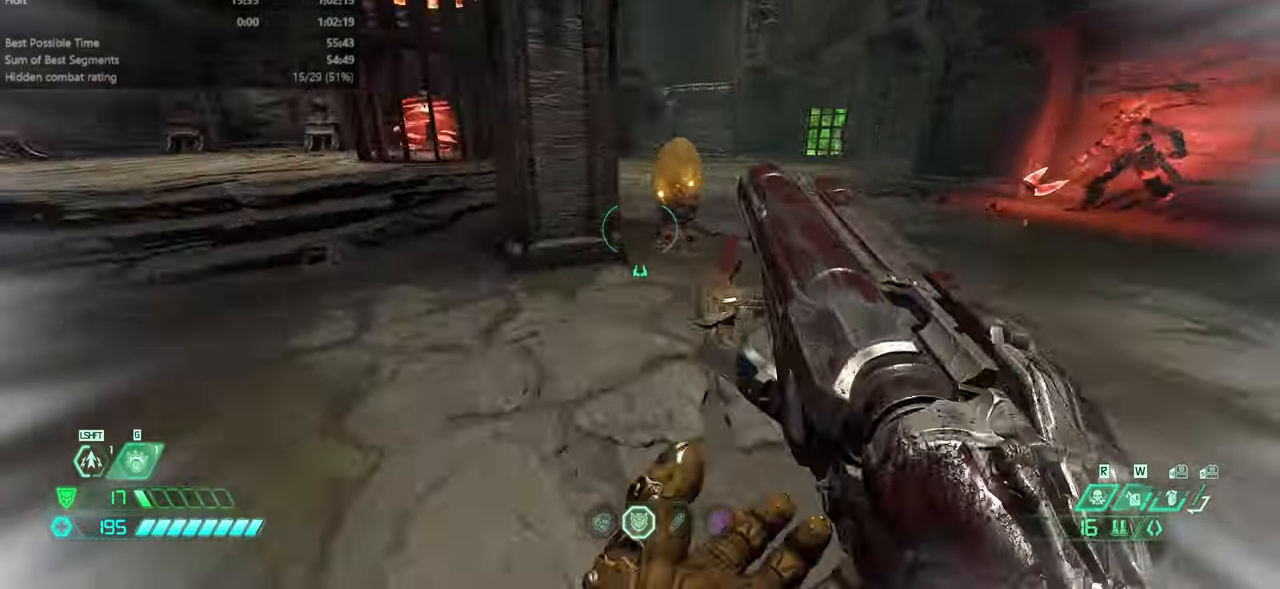
{"keys": ["dash", "l"], "mouse": [], "events": [[33, "dash", "up"], [433, "dash", "down"]]}
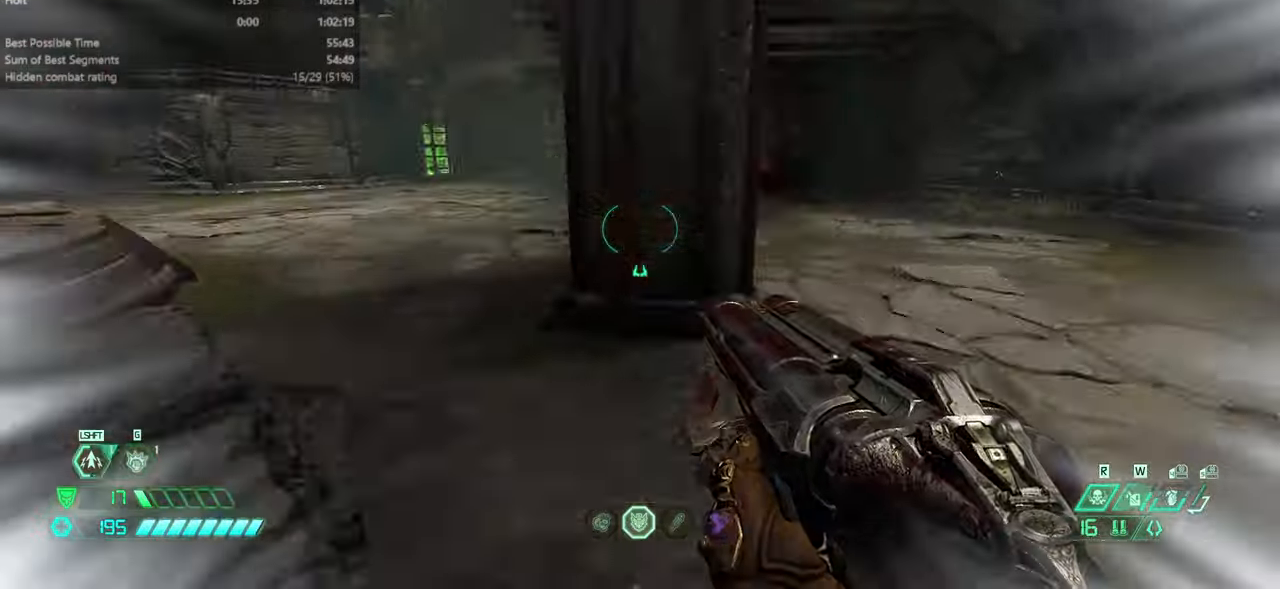
{"keys": ["bw"], "mouse": [], "events": [[100, "dash", "up"], [467, "bw", "down"], [500, "l", "up"]]}
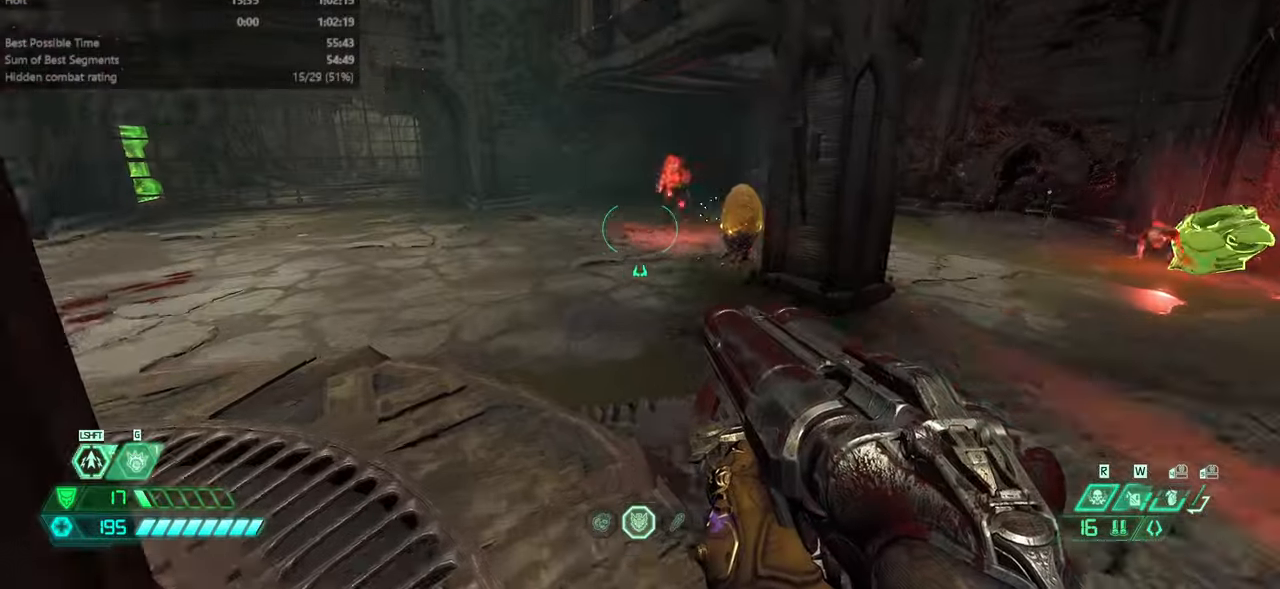
{"keys": ["bw", "r"], "mouse": [], "events": [[333, "r", "down"]]}
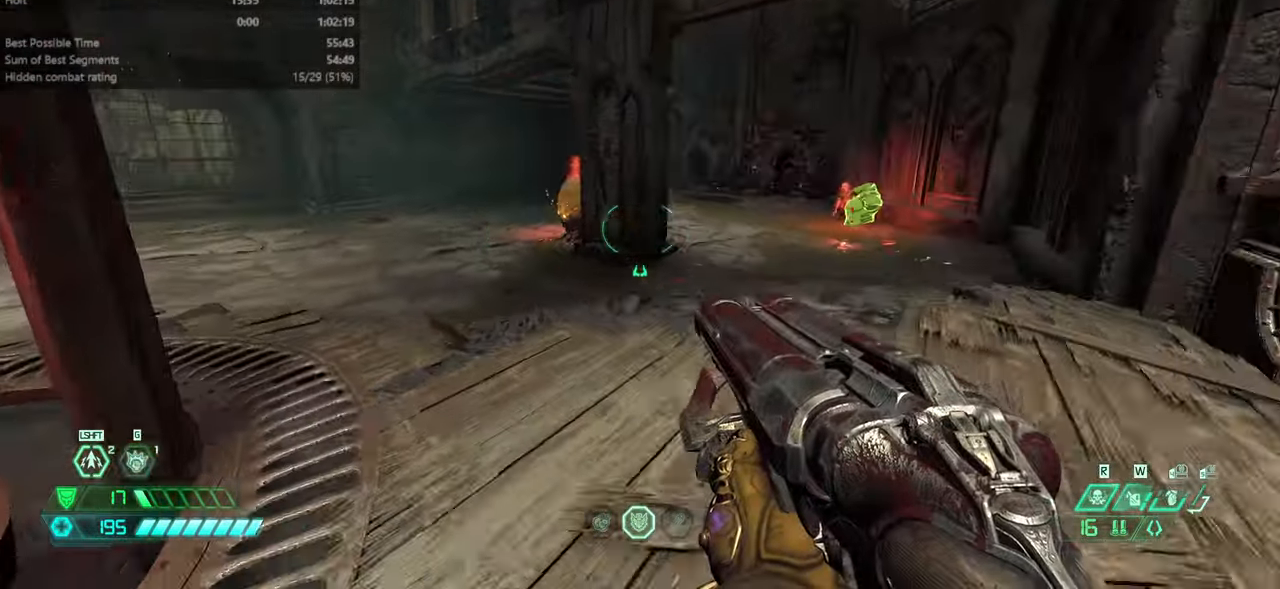
{"keys": ["l"], "mouse": [], "events": [[367, "bw", "up"], [367, "r", "up"], [500, "l", "down"]]}
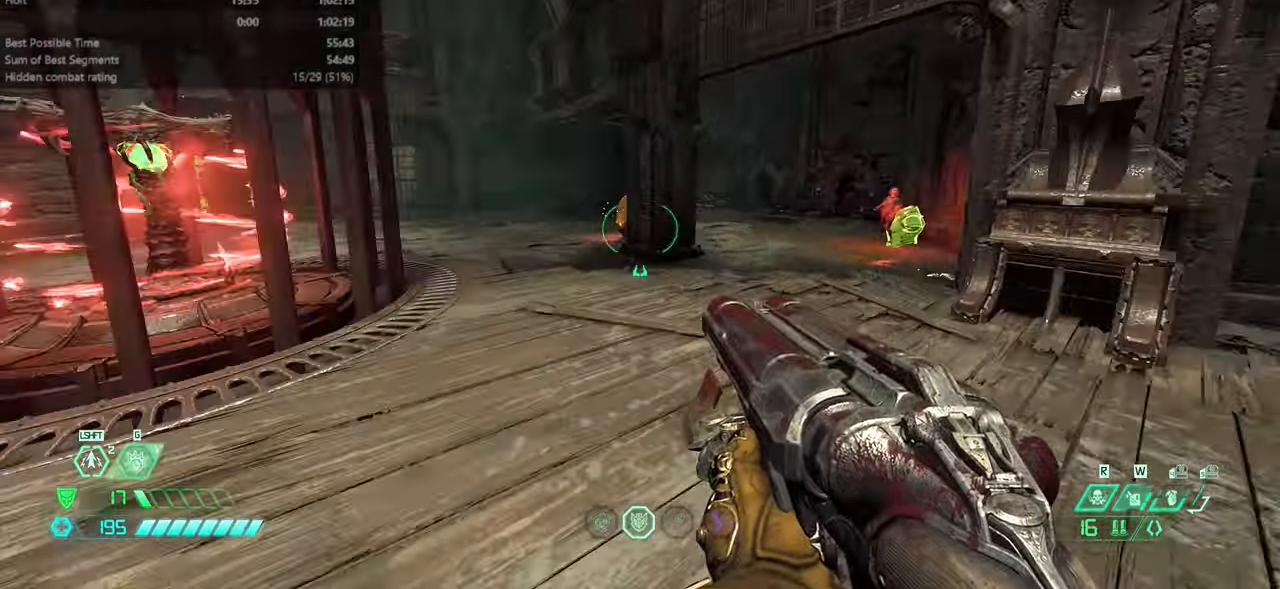
{"keys": ["dash", "fw", "l"], "mouse": [], "events": [[233, "fw", "down"], [400, "dash", "down"]]}
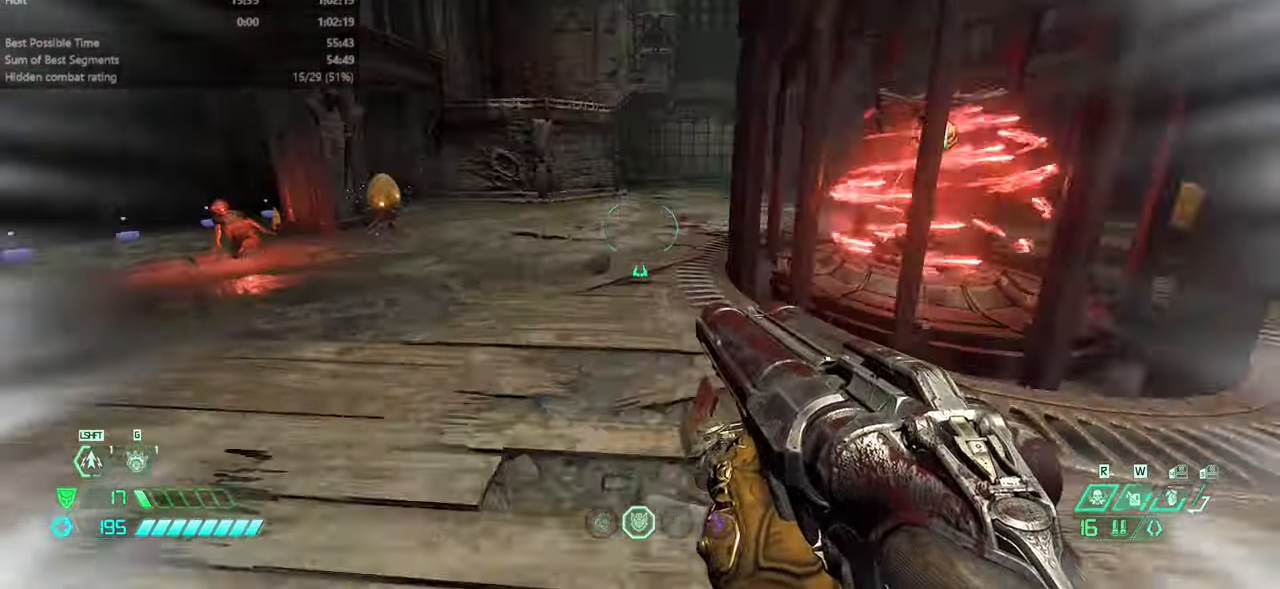
{"keys": ["fw"], "mouse": [], "events": [[67, "dash", "up"], [300, "l", "up"]]}
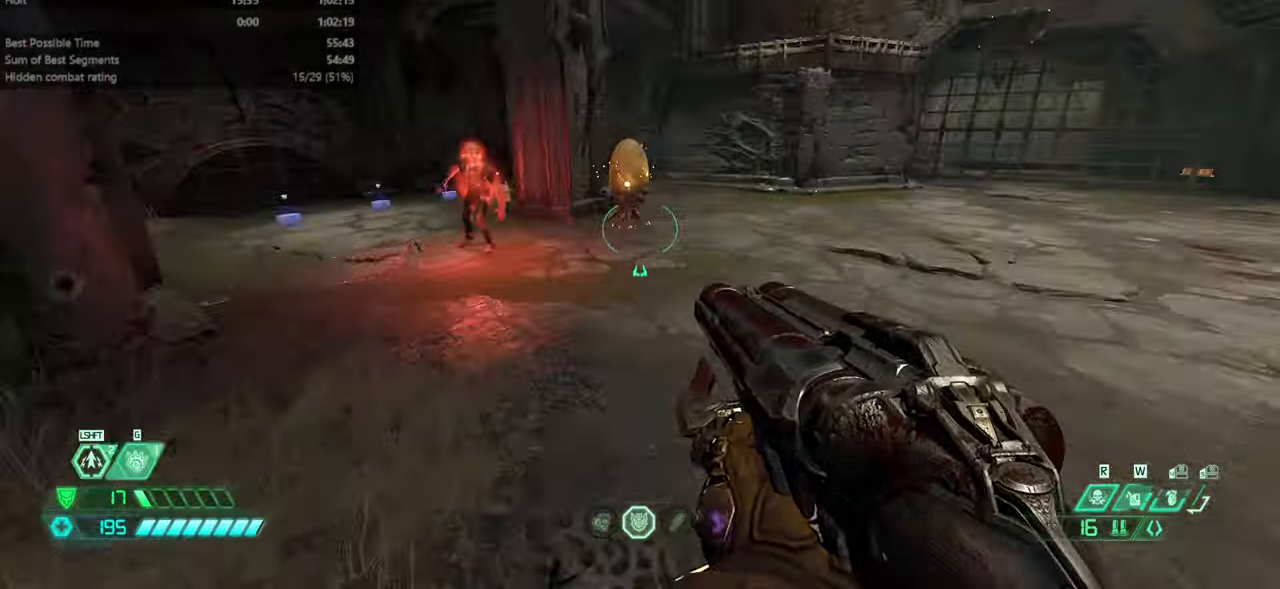
{"keys": ["l"], "mouse": [], "events": [[200, "dash", "down"], [300, "dash", "up"], [400, "fw", "up"], [400, "l", "down"]]}
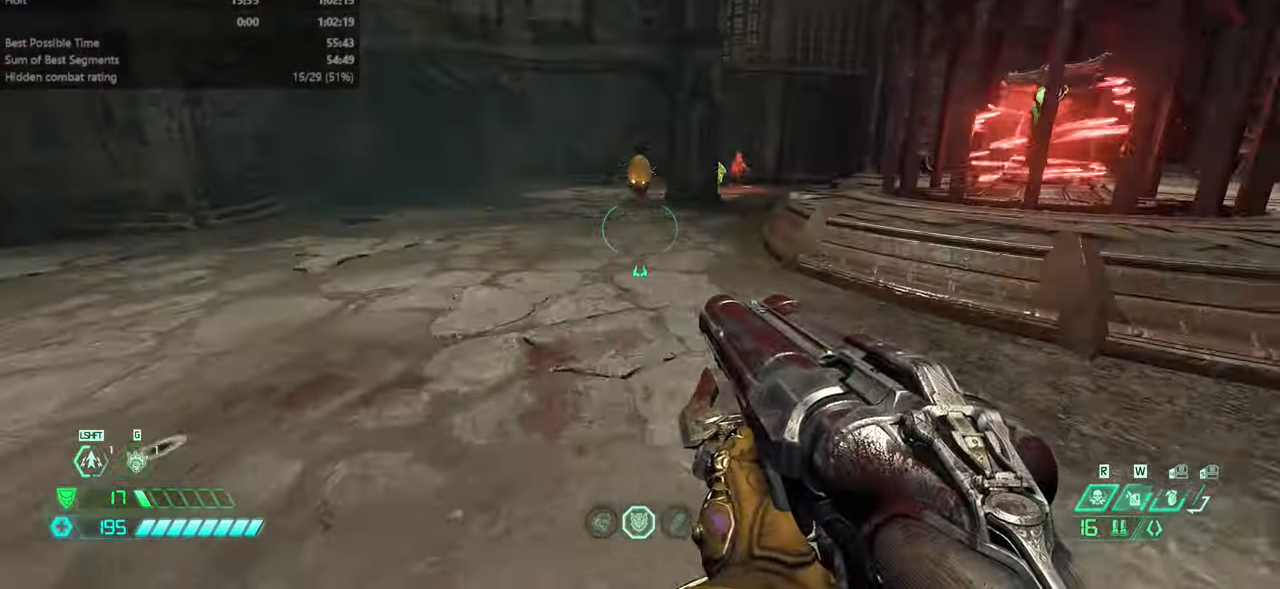
{"keys": ["l"], "mouse": [], "events": []}
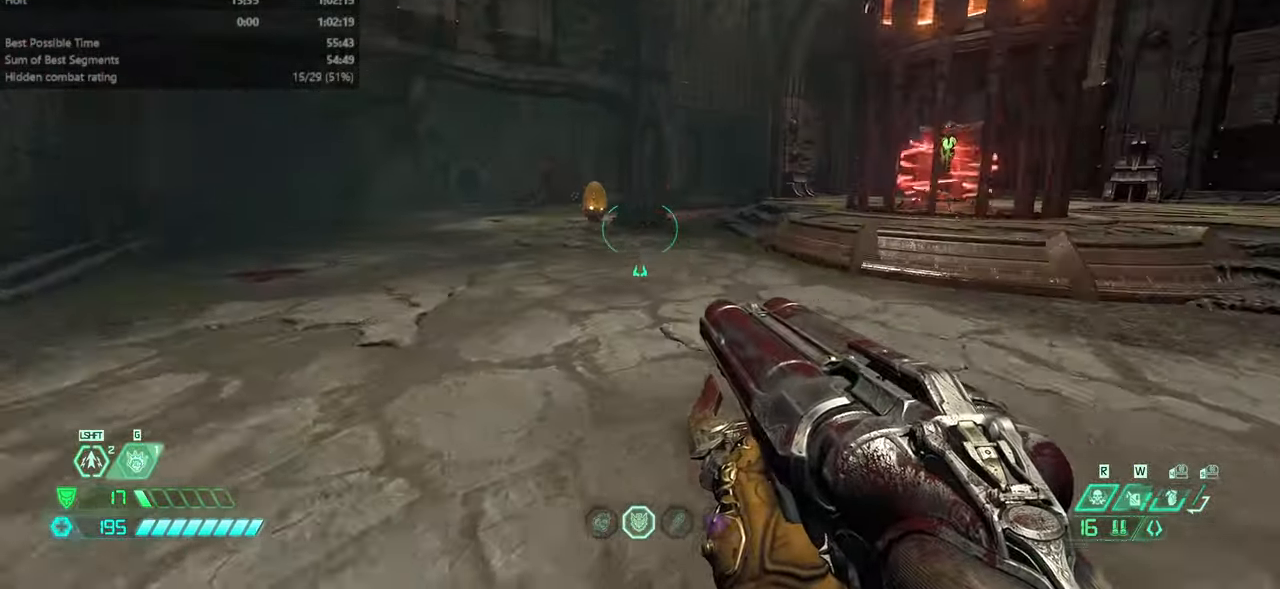
{"keys": ["bw", "l"], "mouse": [], "events": [[433, "bw", "down"]]}
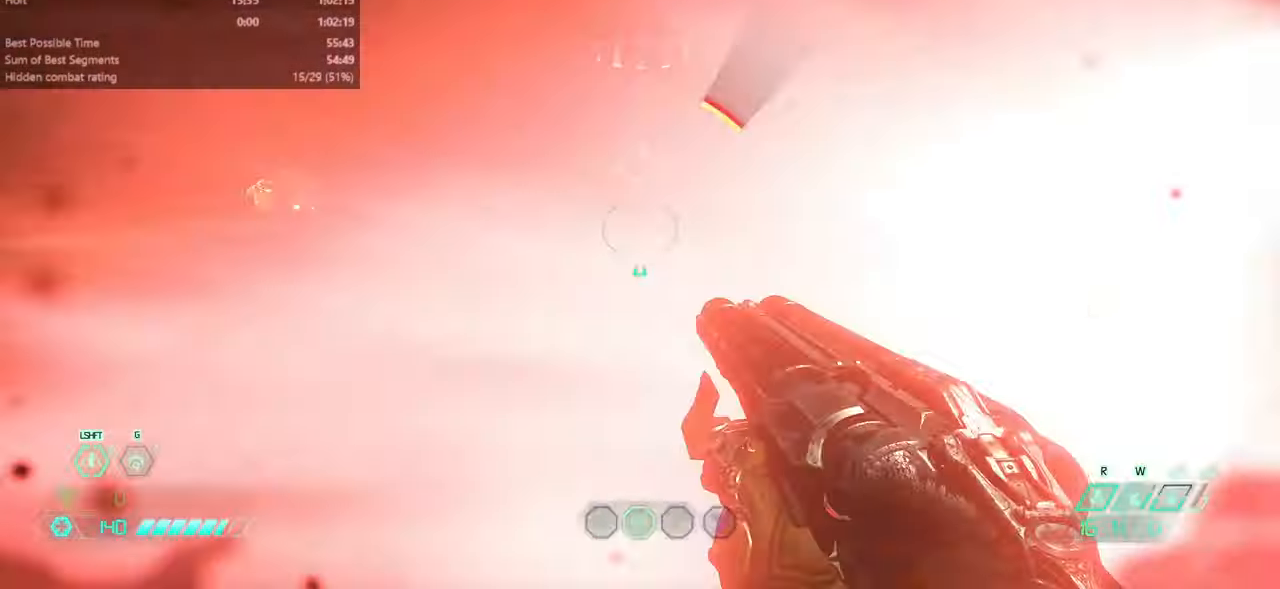
{"keys": [], "mouse": [], "events": [[266, "l", "up"], [300, "bw", "up"]]}
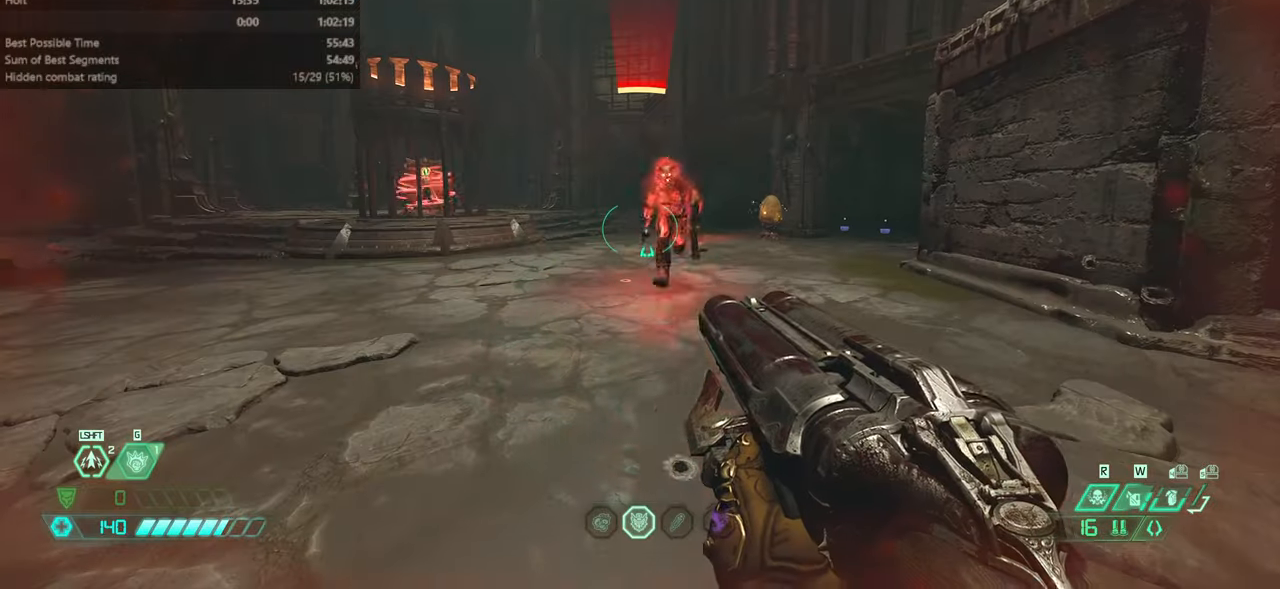
{"keys": [], "mouse": [], "events": [[166, "bw", "down"], [233, "mouse_left", "down"], [333, "mouse_left", "up"], [366, "bw", "up"], [400, "bl", "down"], [500, "bl", "up"]]}
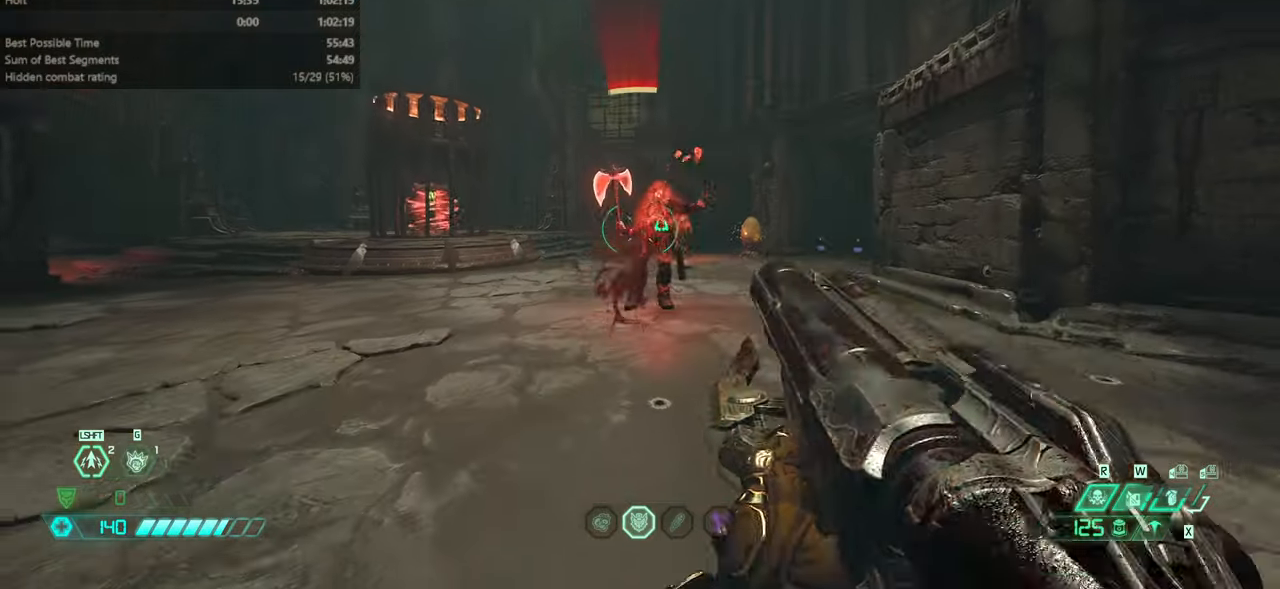
{"keys": ["fw", "ssg"], "mouse": [], "events": [[133, "fw", "down"], [333, "mouse_left", "down"], [433, "mouse_left", "up"], [433, "ssg", "down"]]}
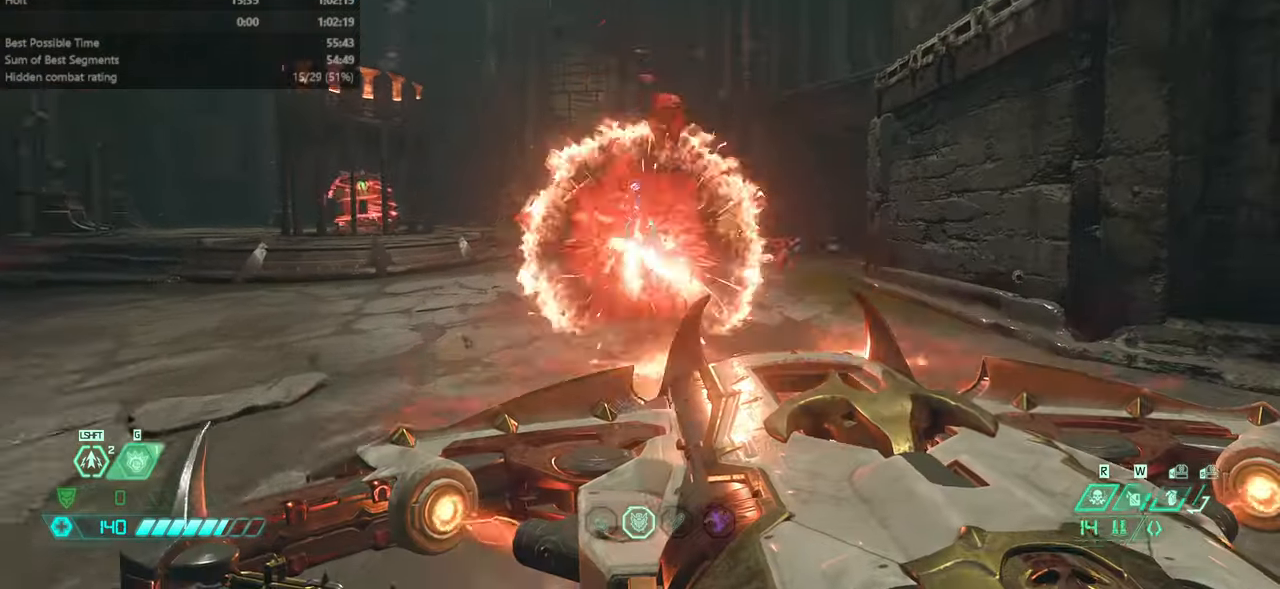
{"keys": ["fw"], "mouse": [], "events": [[33, "ssg", "up"], [366, "fw", "up"], [500, "fw", "down"]]}
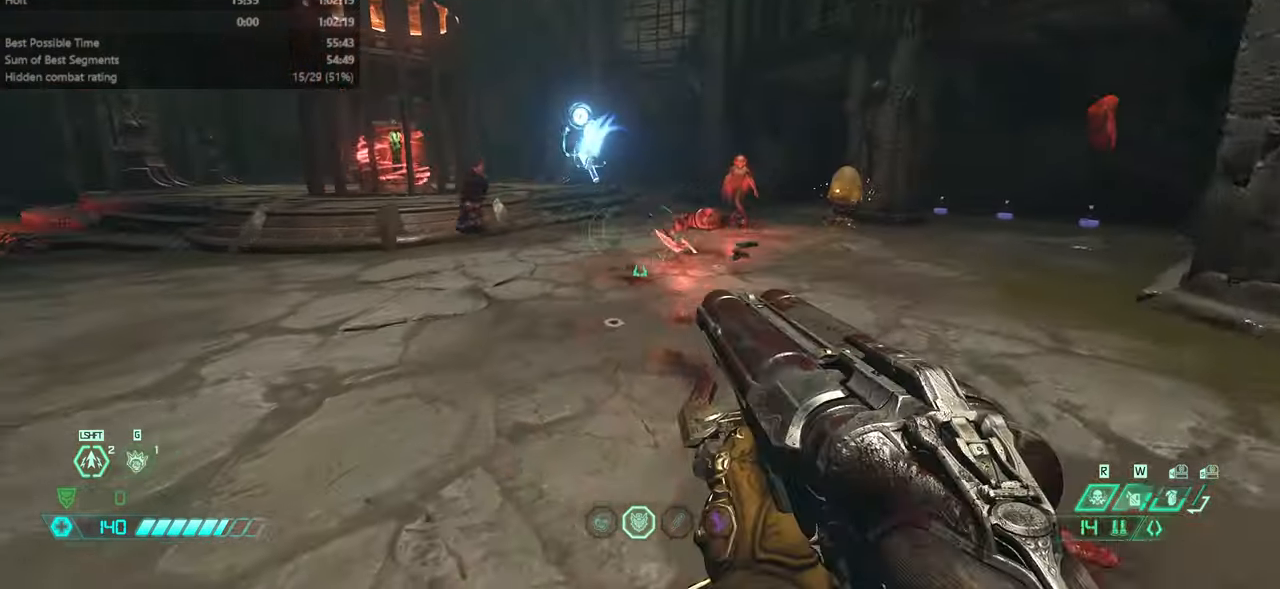
{"keys": ["dash", "fw"], "mouse": [], "events": [[400, "dash", "down"]]}
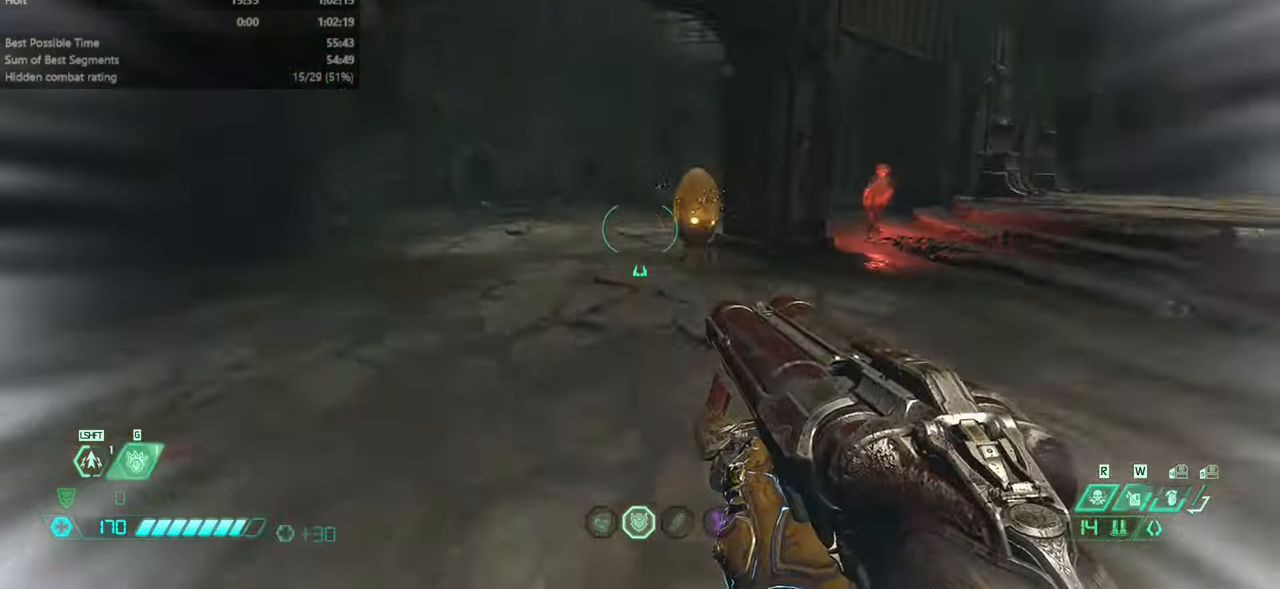
{"keys": ["fw", "l"], "mouse": [], "events": [[66, "dash", "up"], [333, "l", "down"]]}
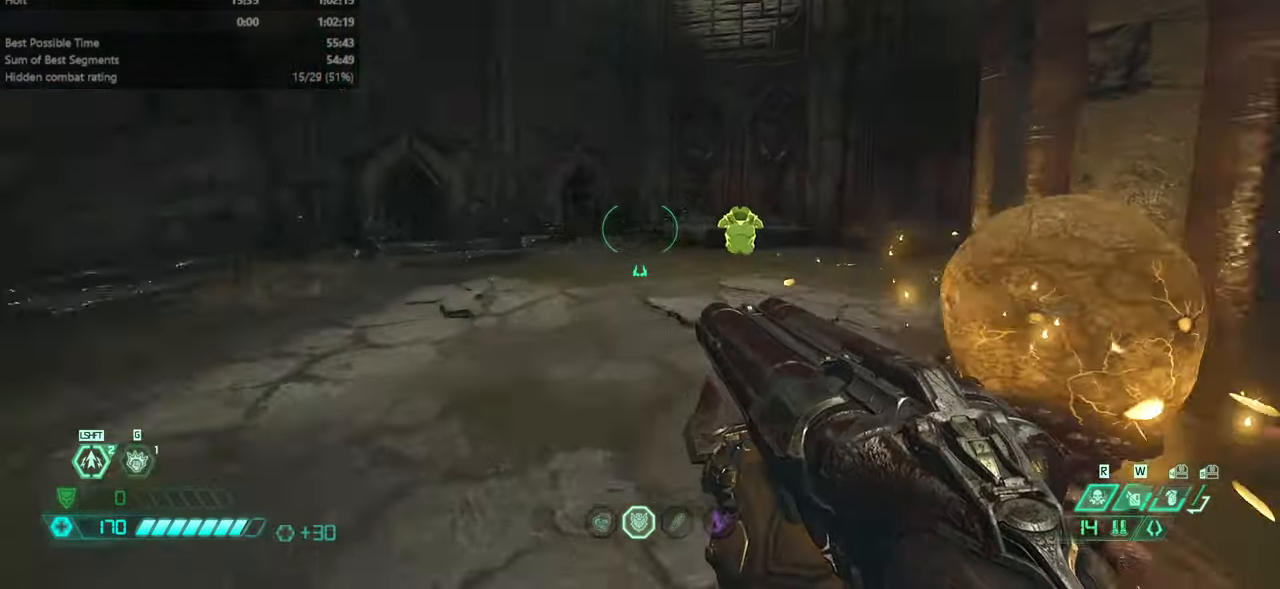
{"keys": ["bw", "l"], "mouse": [], "events": [[33, "l", "up"], [100, "dash", "down"], [200, "dash", "up"], [300, "l", "down"], [333, "fw", "up"], [433, "bw", "down"]]}
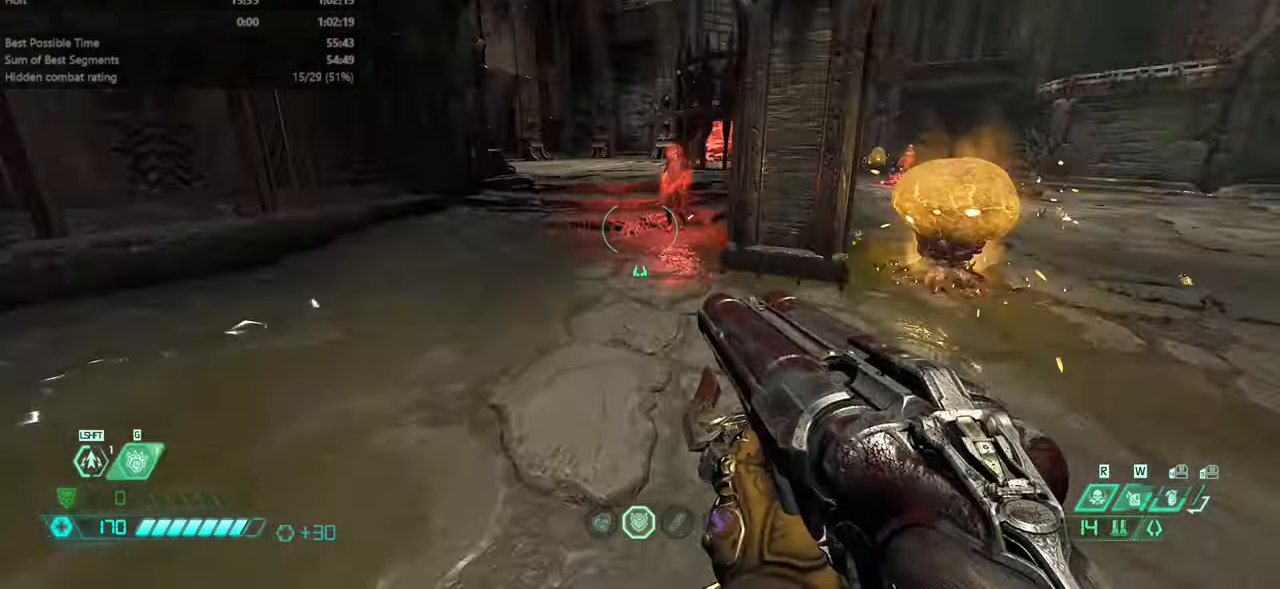
{"keys": ["jump"], "mouse": [], "events": [[133, "bw", "up"], [266, "jump", "down"], [333, "l", "up"], [366, "jump", "up"], [466, "jump", "down"]]}
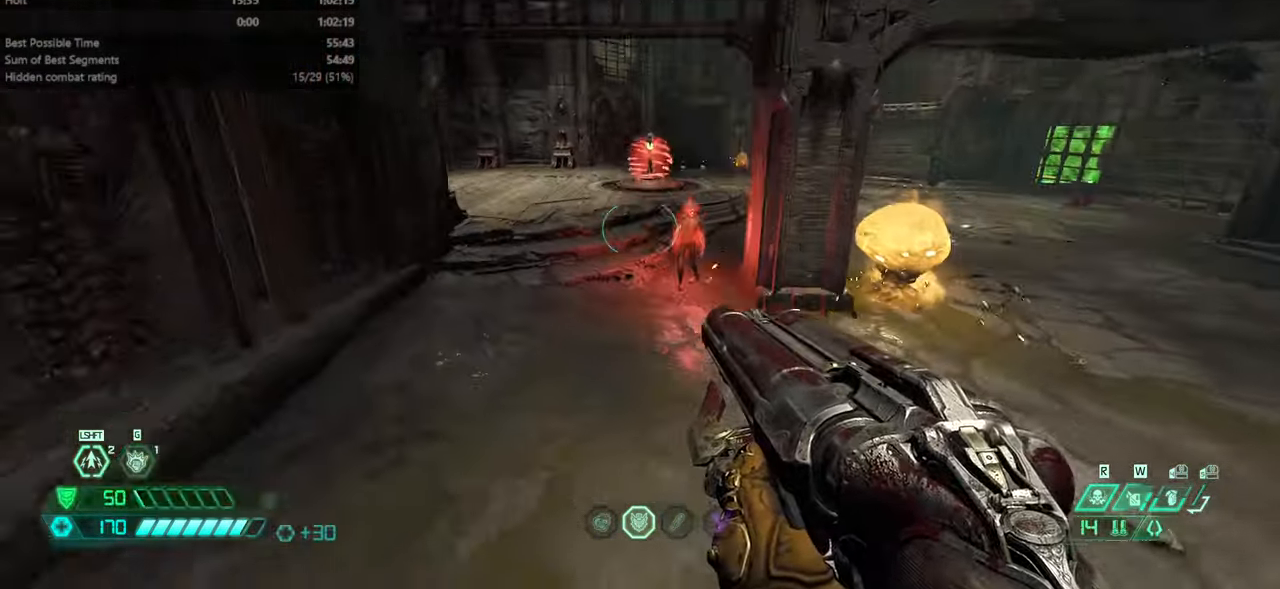
{"keys": ["fw", "jump"], "mouse": [], "events": [[66, "jump", "up"], [66, "mouse_right", "down"], [200, "fw", "down"], [200, "mouse_right", "up"], [400, "jump", "down"]]}
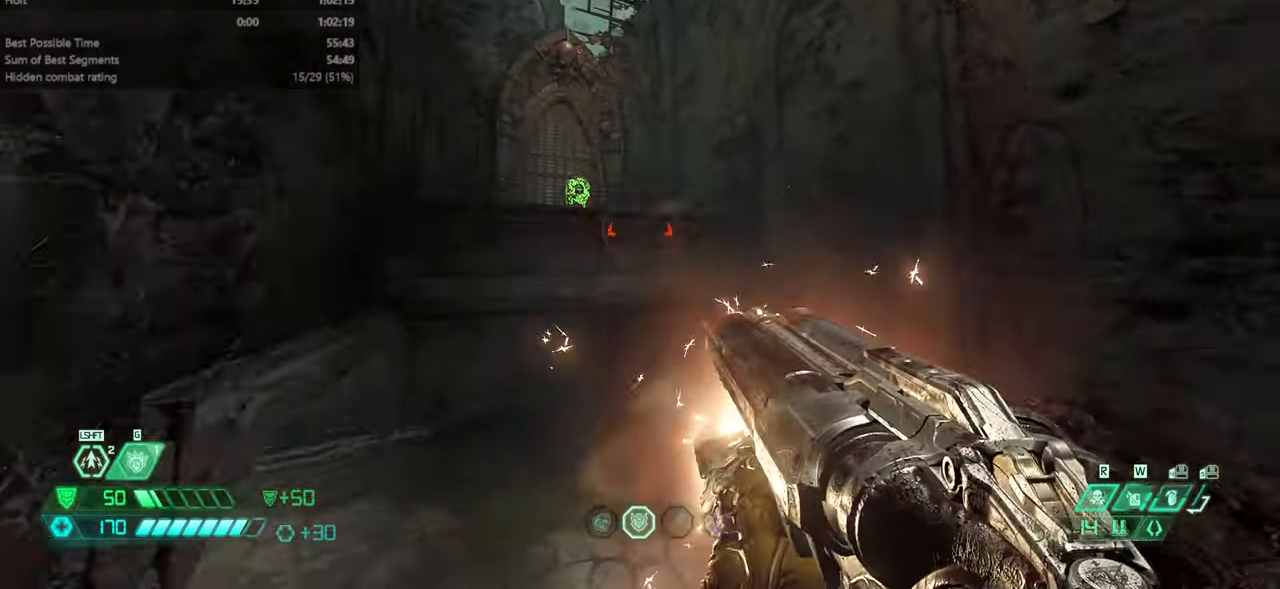
{"keys": ["fw"], "mouse": [], "events": [[166, "jump", "up"], [366, "dash", "down"], [500, "dash", "up"]]}
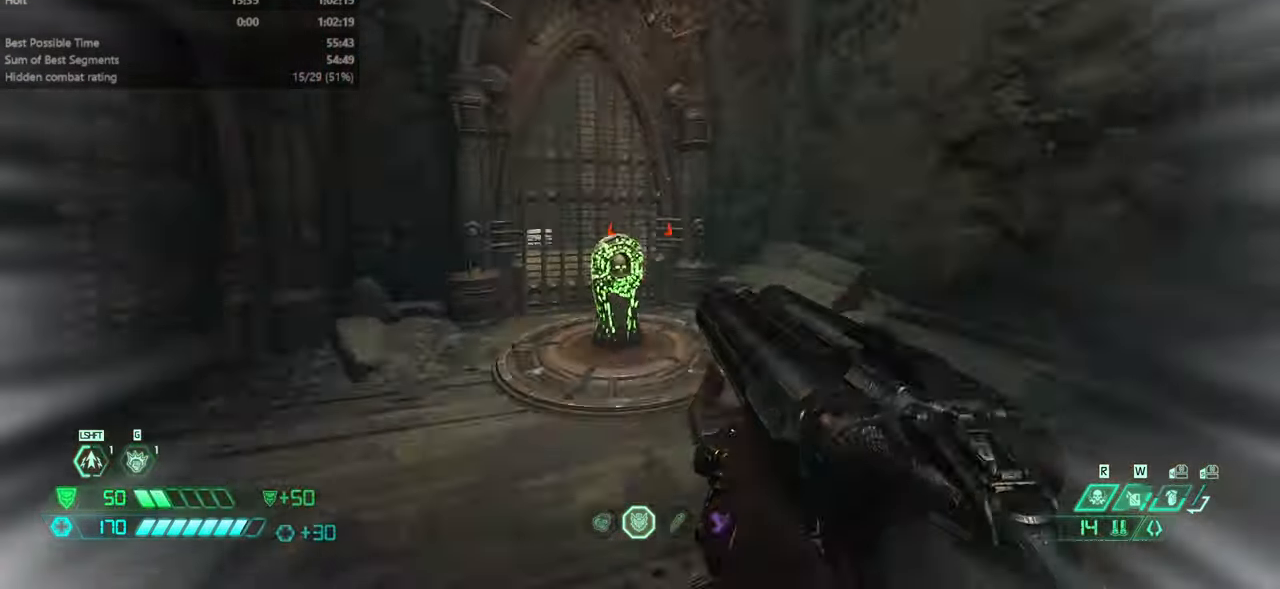
{"keys": ["mel"], "mouse": [], "events": [[499, "fw", "up"], [499, "mel", "down"]]}
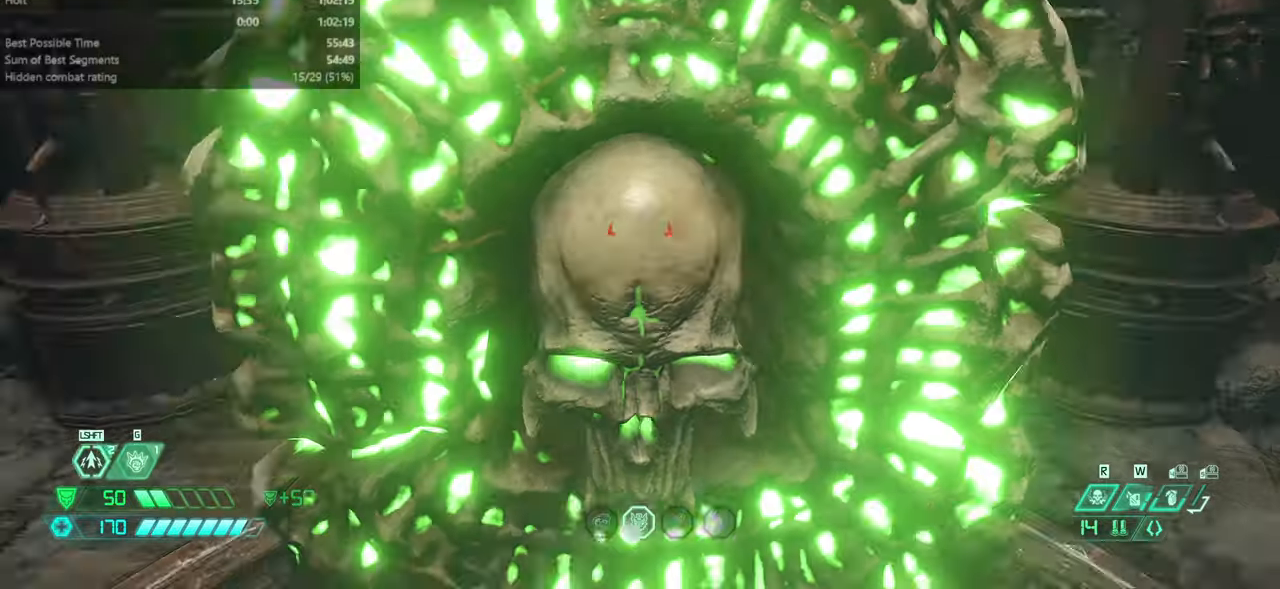
{"keys": [], "mouse": [], "events": [[67, "mel", "up"]]}
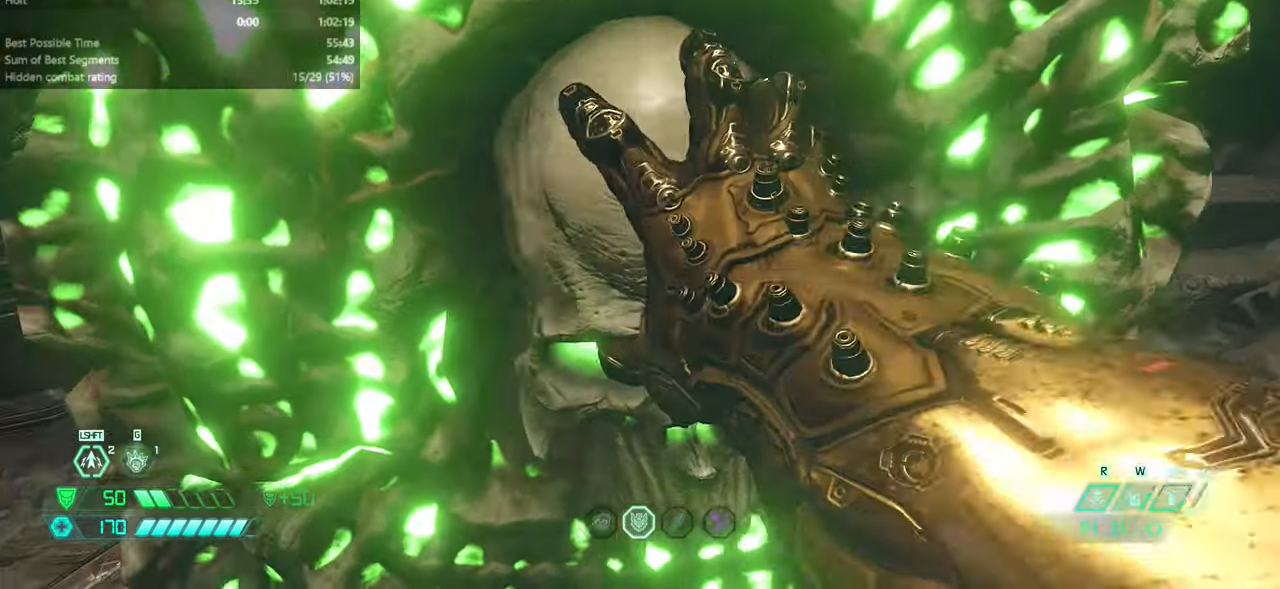
{"keys": [], "mouse": [], "events": []}
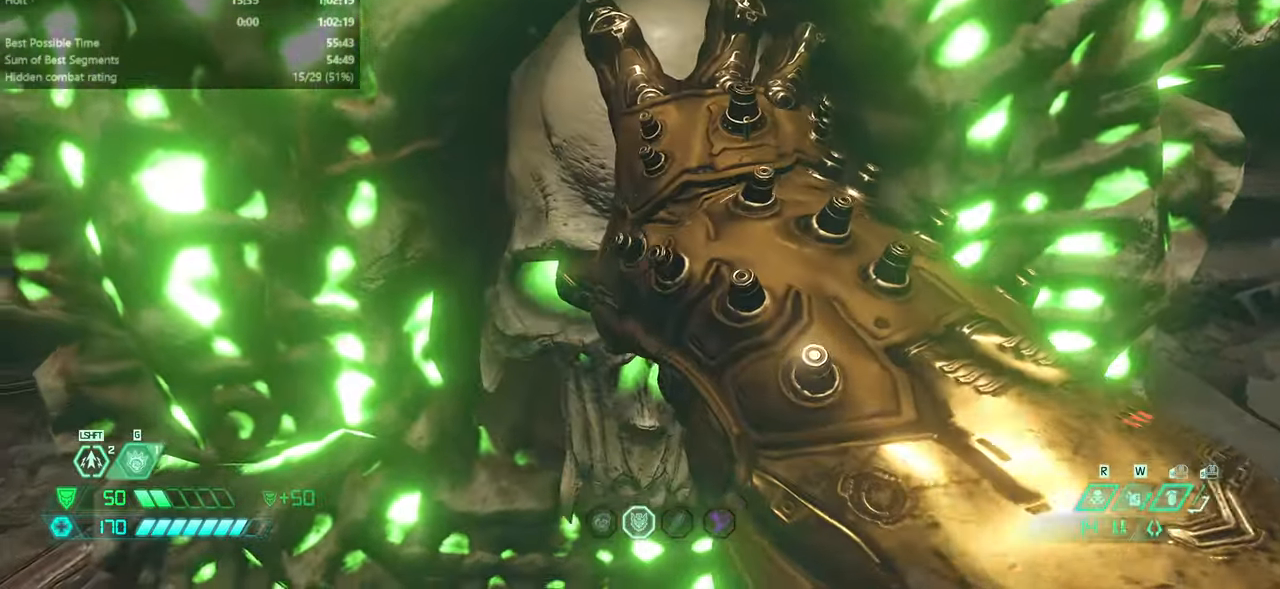
{"keys": [], "mouse": [], "events": []}
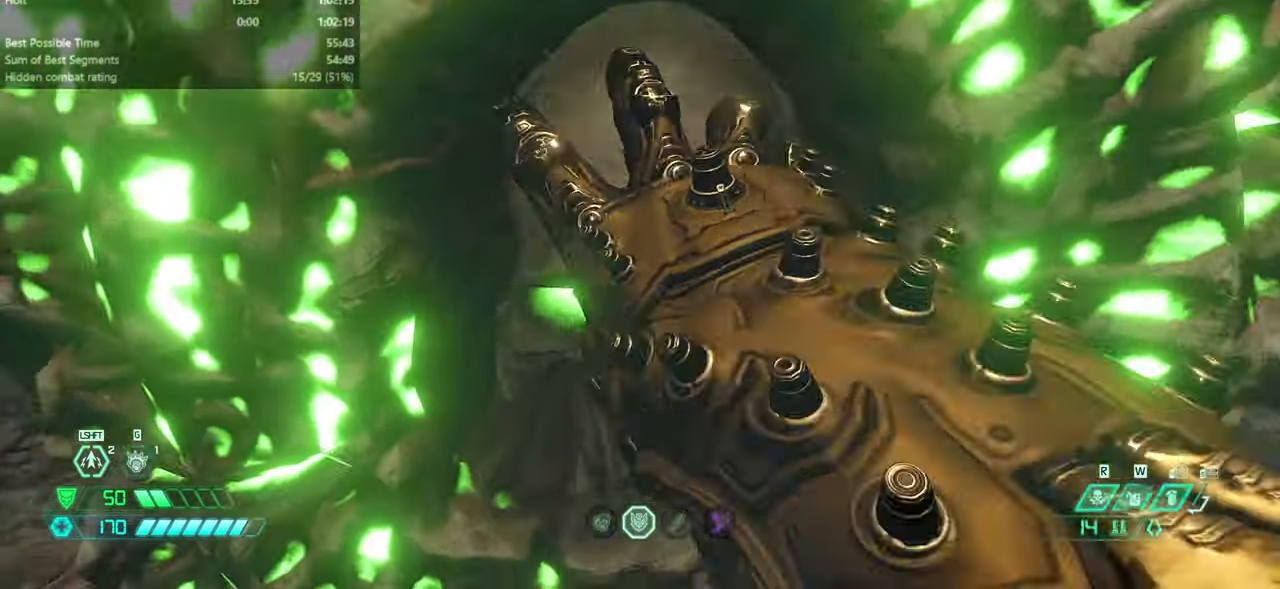
{"keys": ["l"], "mouse": [], "events": [[200, "l", "down"]]}
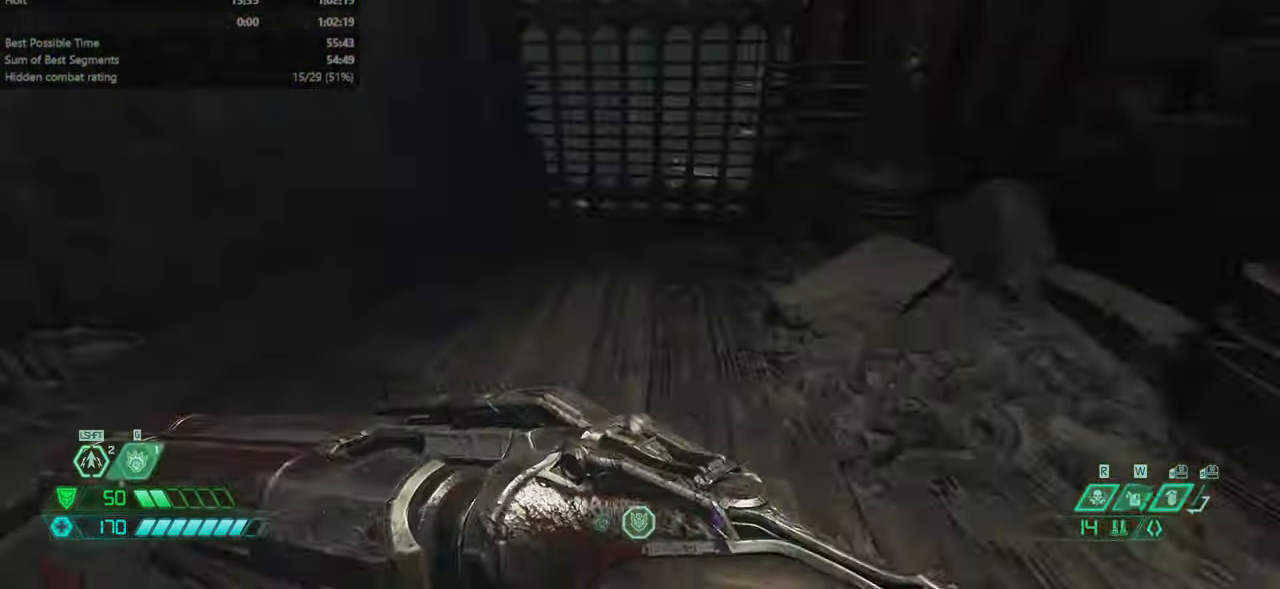
{"keys": ["fw"], "mouse": [], "events": [[67, "fw", "down"], [267, "l", "up"]]}
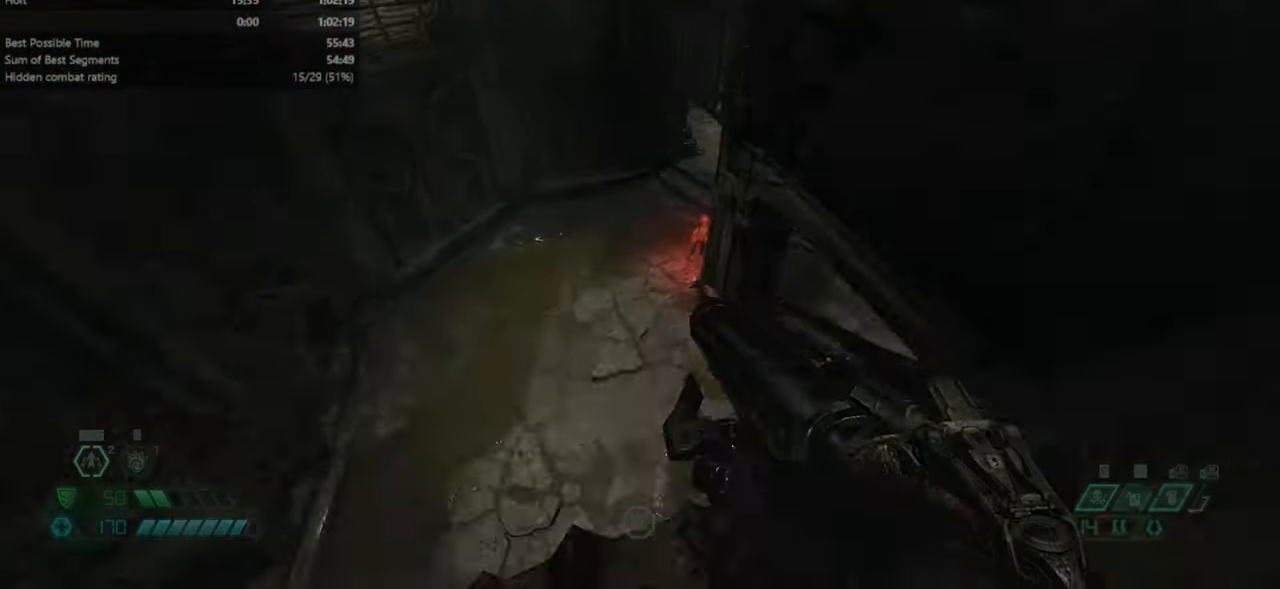
{"keys": ["fw"], "mouse": [], "events": []}
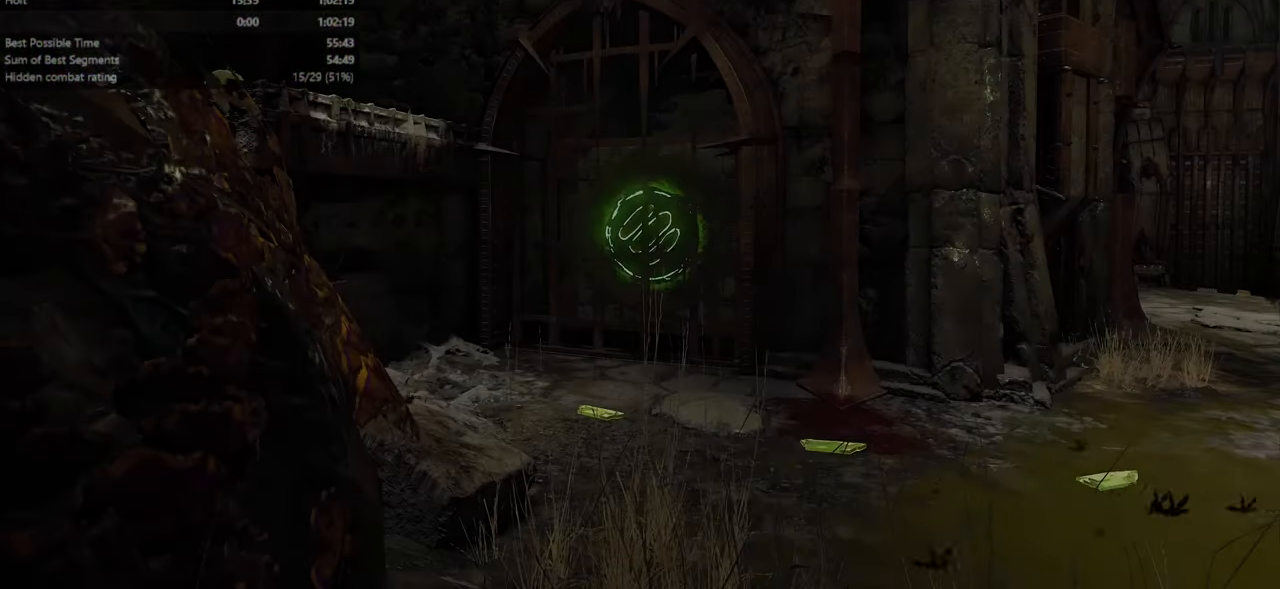
{"keys": [], "mouse": [], "events": [[67, "fw", "up"]]}